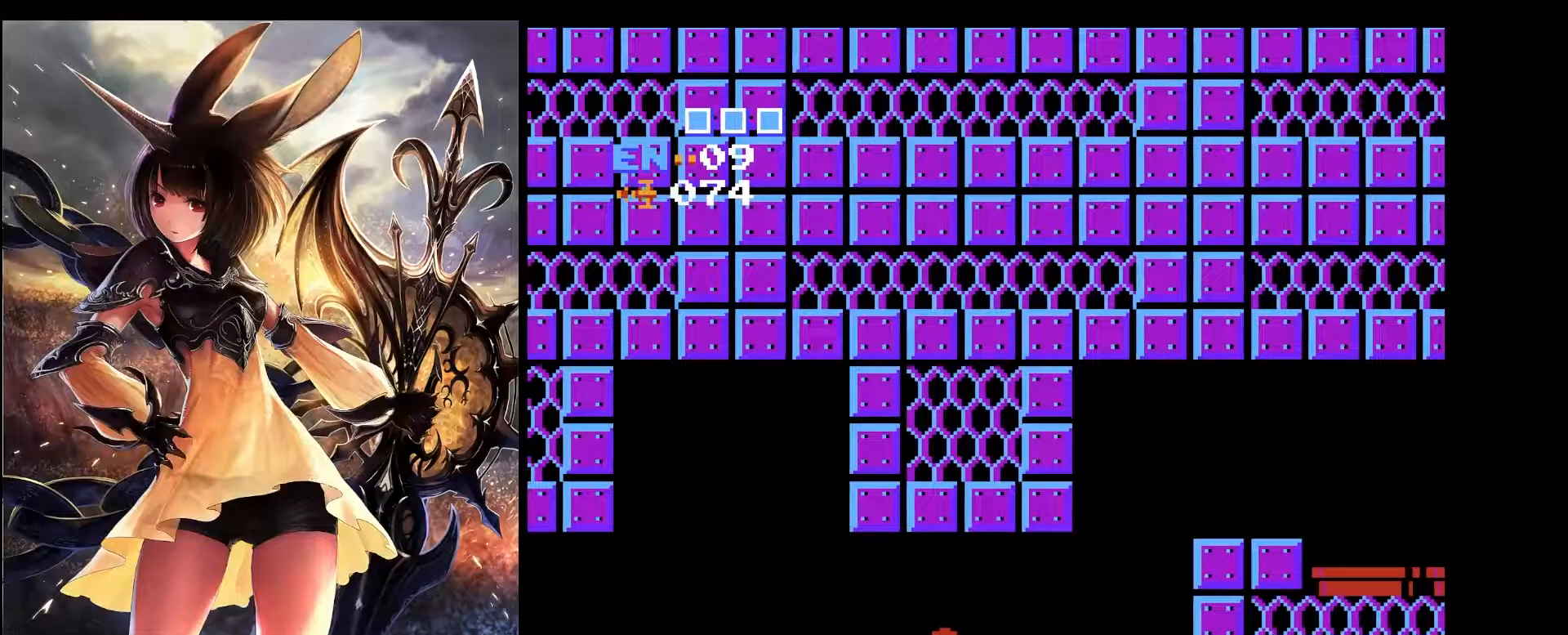
Gameplay with keyboard; each line is a JSON object with the keys held at the frame after it. "events" lists presses ("down") and releases ("up") of "a", "c", "d", "down", "left", "pause", "right", "s", "up", "x" and "z" between this image and that frame as [ms after this image, input, new state], when the widget could be followed in between. No other keys are recorded. Mouse input is not recorded.
{"keys": [], "events": [[167, "z", "down"], [217, "z", "up"]]}
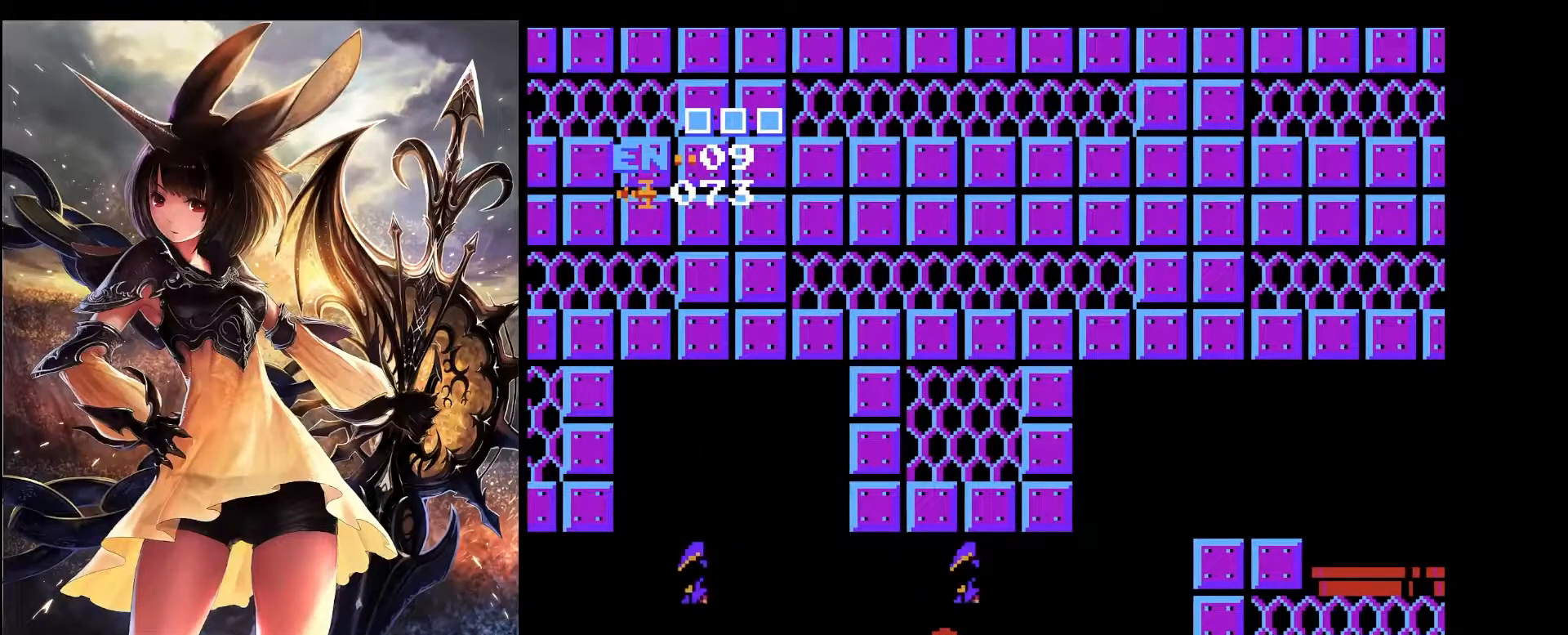
{"keys": ["left"], "events": [[133, "left", "down"], [233, "x", "down"], [283, "x", "up"]]}
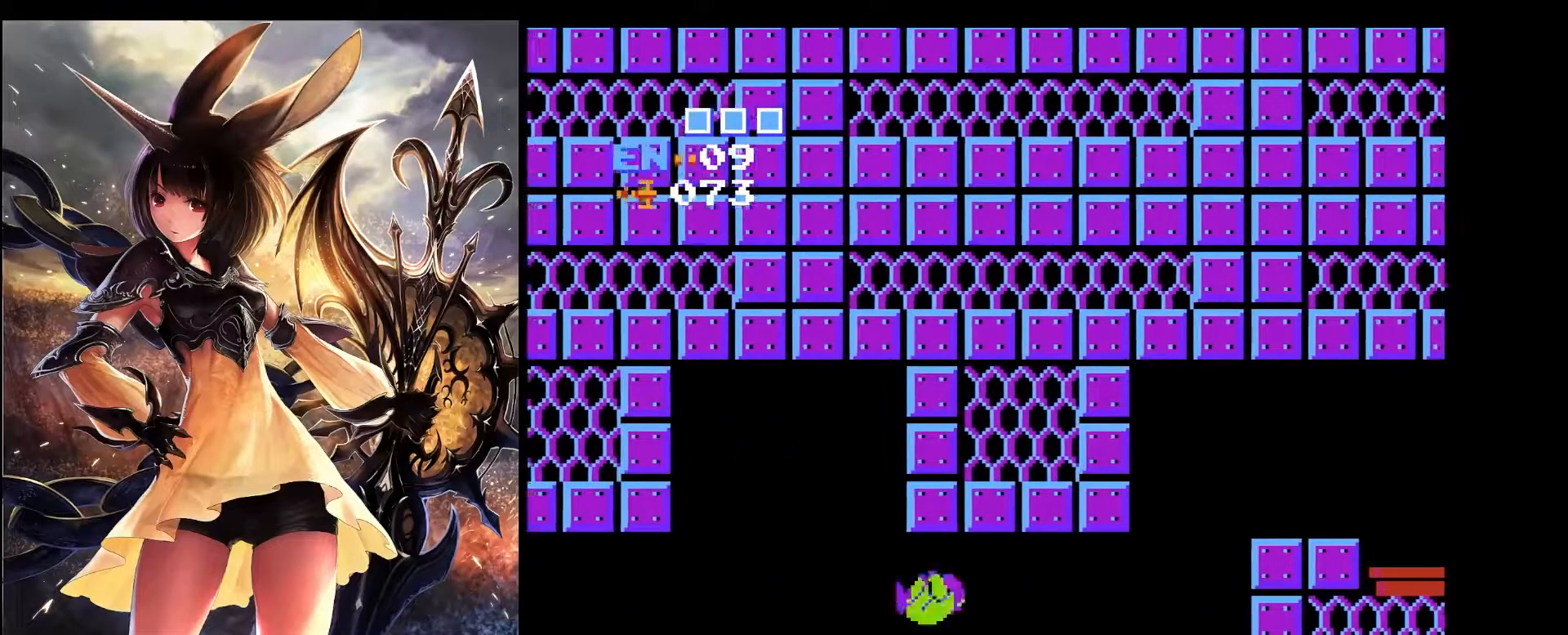
{"keys": ["left"], "events": []}
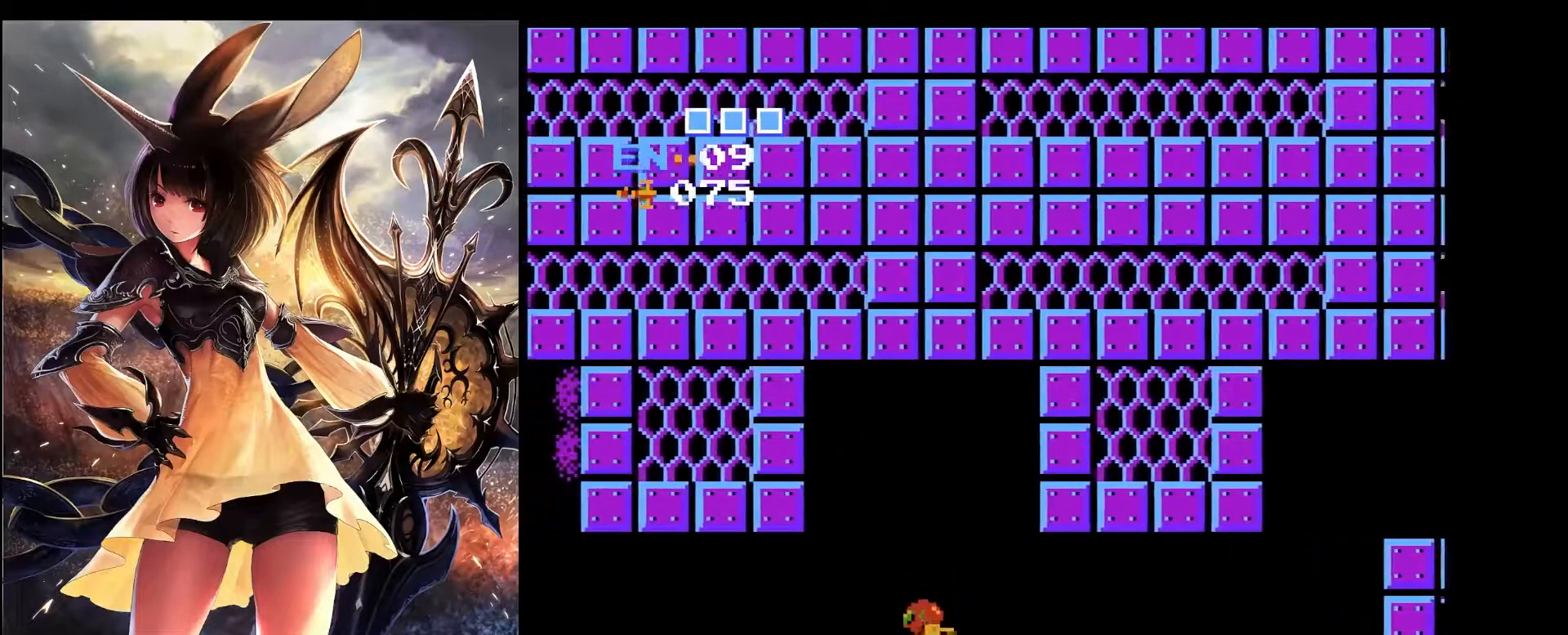
{"keys": [], "events": [[33, "z", "down"], [117, "z", "up"], [450, "down", "down"], [450, "left", "up"], [500, "down", "up"]]}
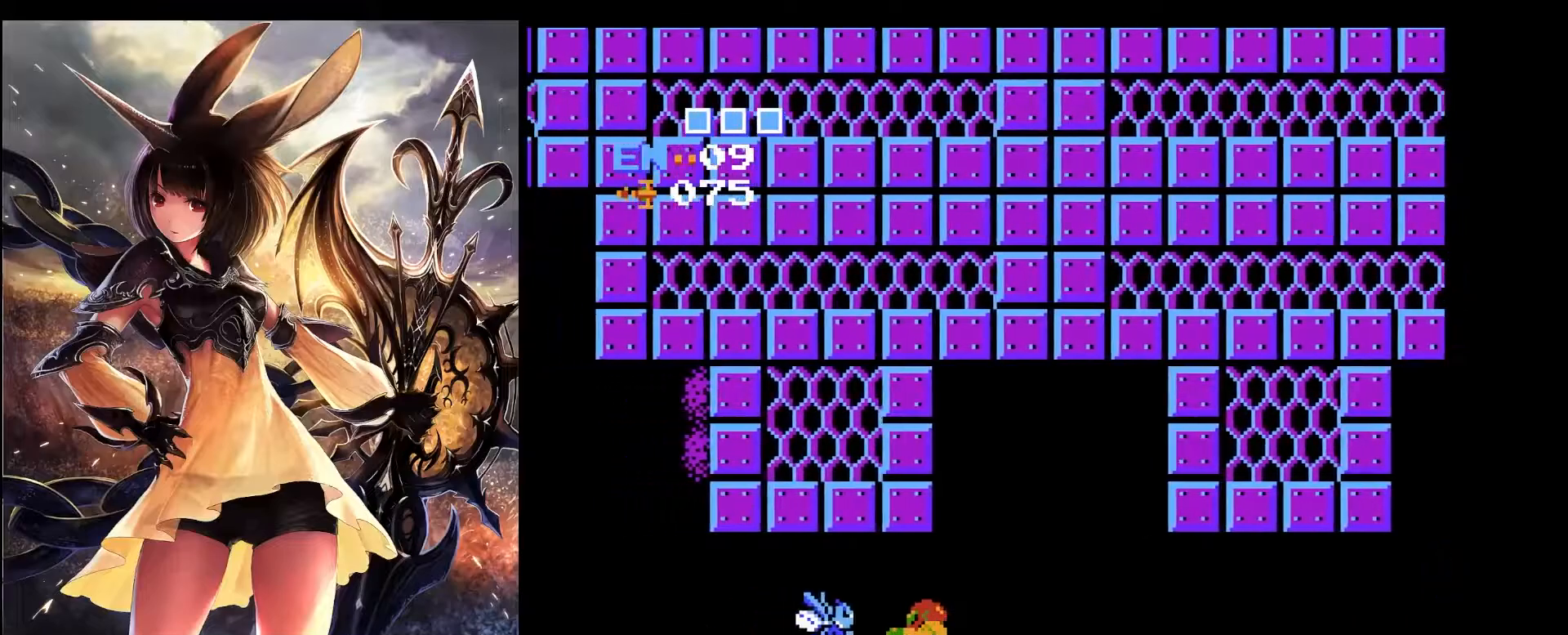
{"keys": ["left"], "events": [[100, "left", "down"]]}
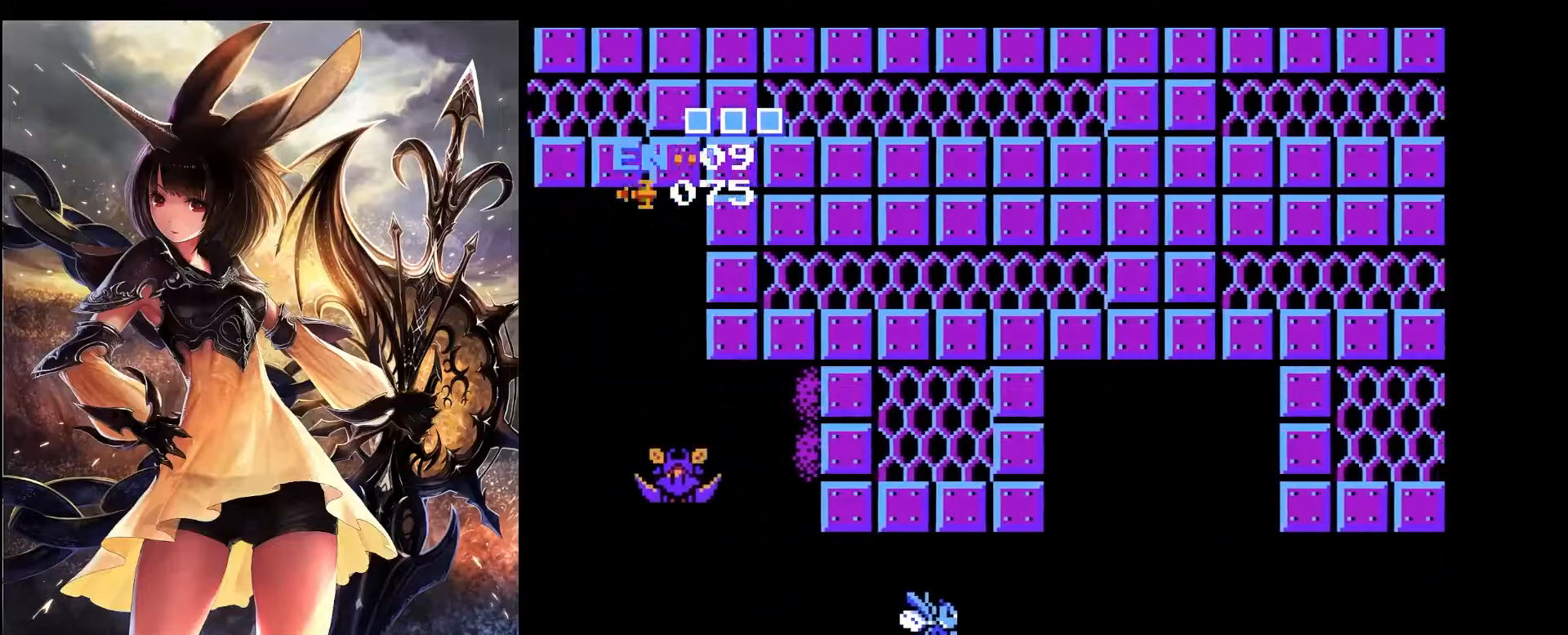
{"keys": [], "events": [[200, "up", "down"], [300, "up", "up"], [383, "left", "up"]]}
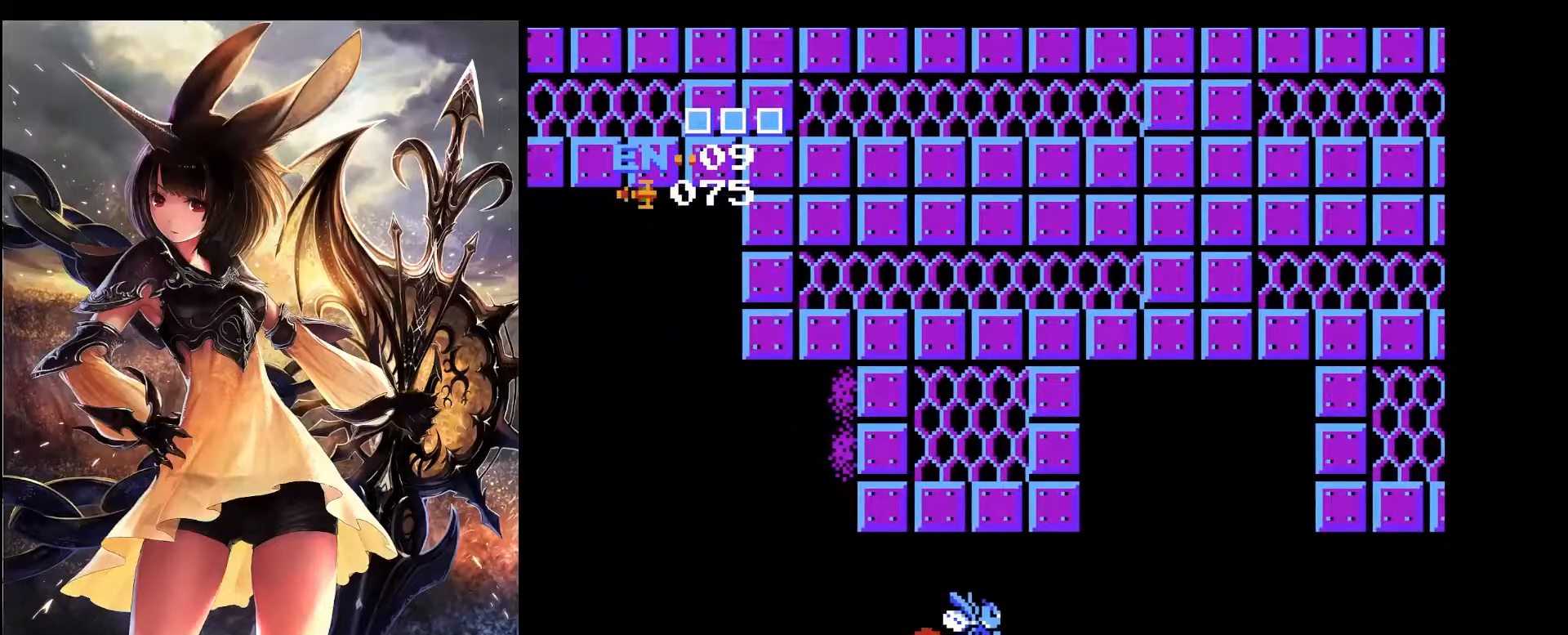
{"keys": [], "events": [[83, "z", "down"], [167, "z", "up"]]}
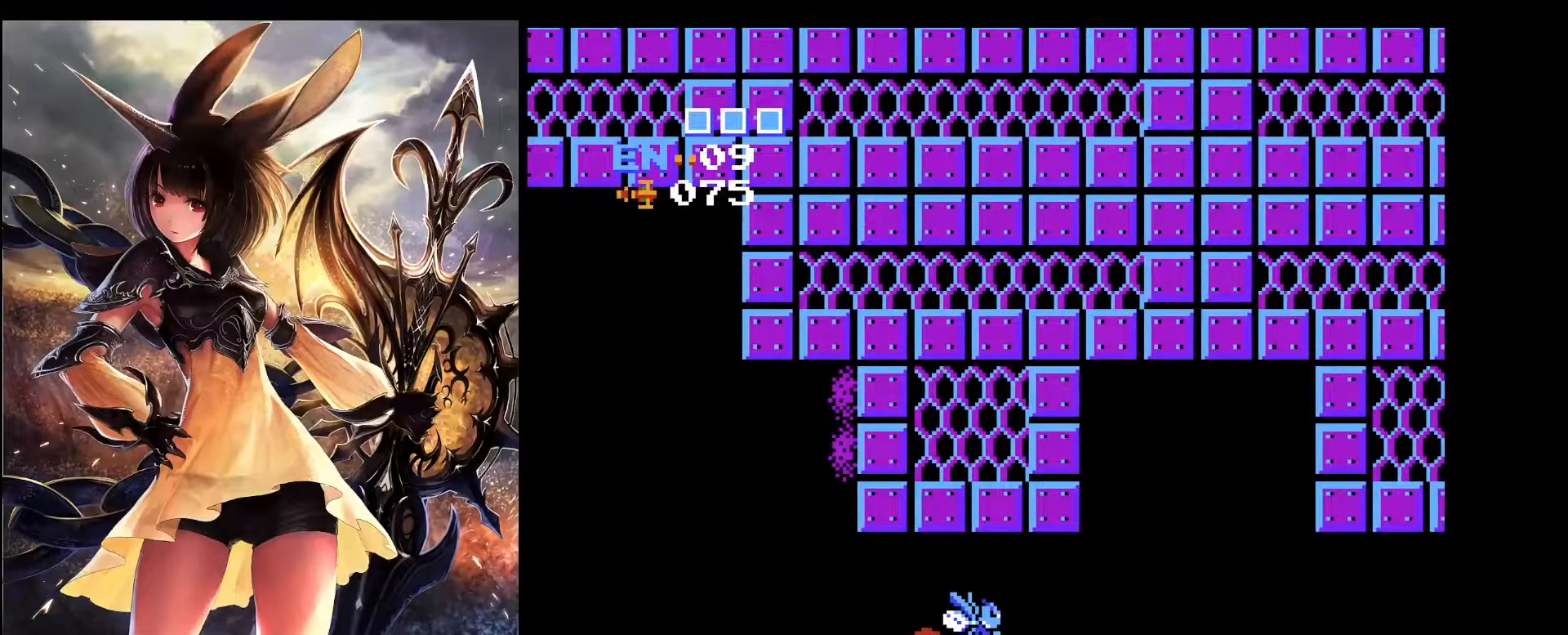
{"keys": [], "events": [[183, "z", "down"], [283, "z", "up"]]}
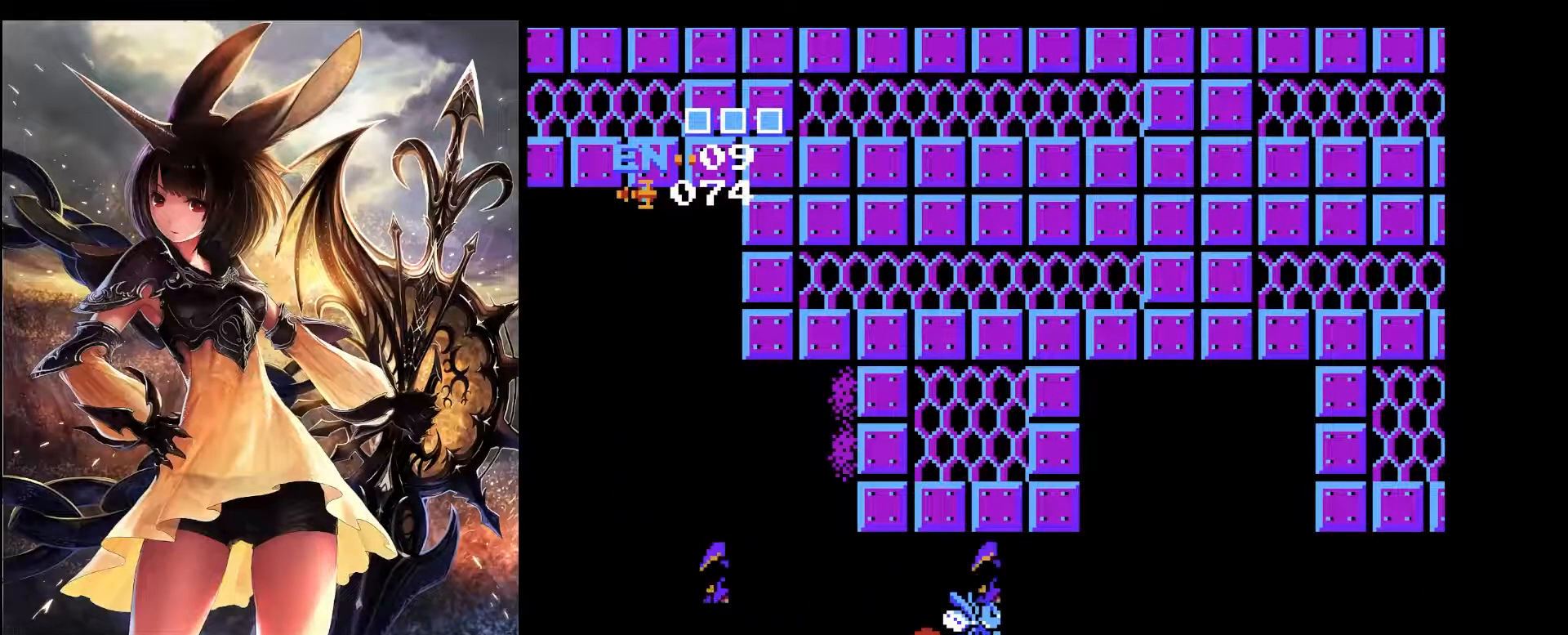
{"keys": ["left"], "events": [[200, "left", "down"], [300, "x", "down"], [383, "x", "up"]]}
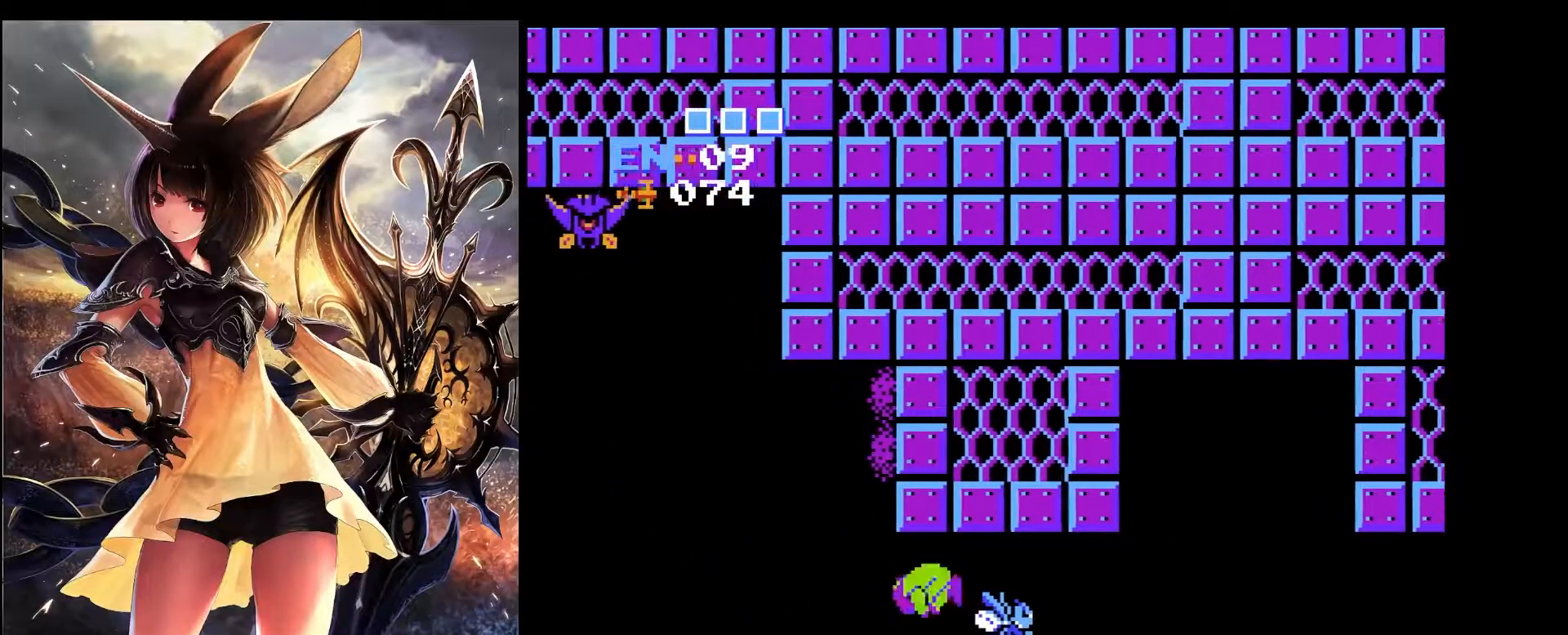
{"keys": [], "events": [[317, "left", "up"]]}
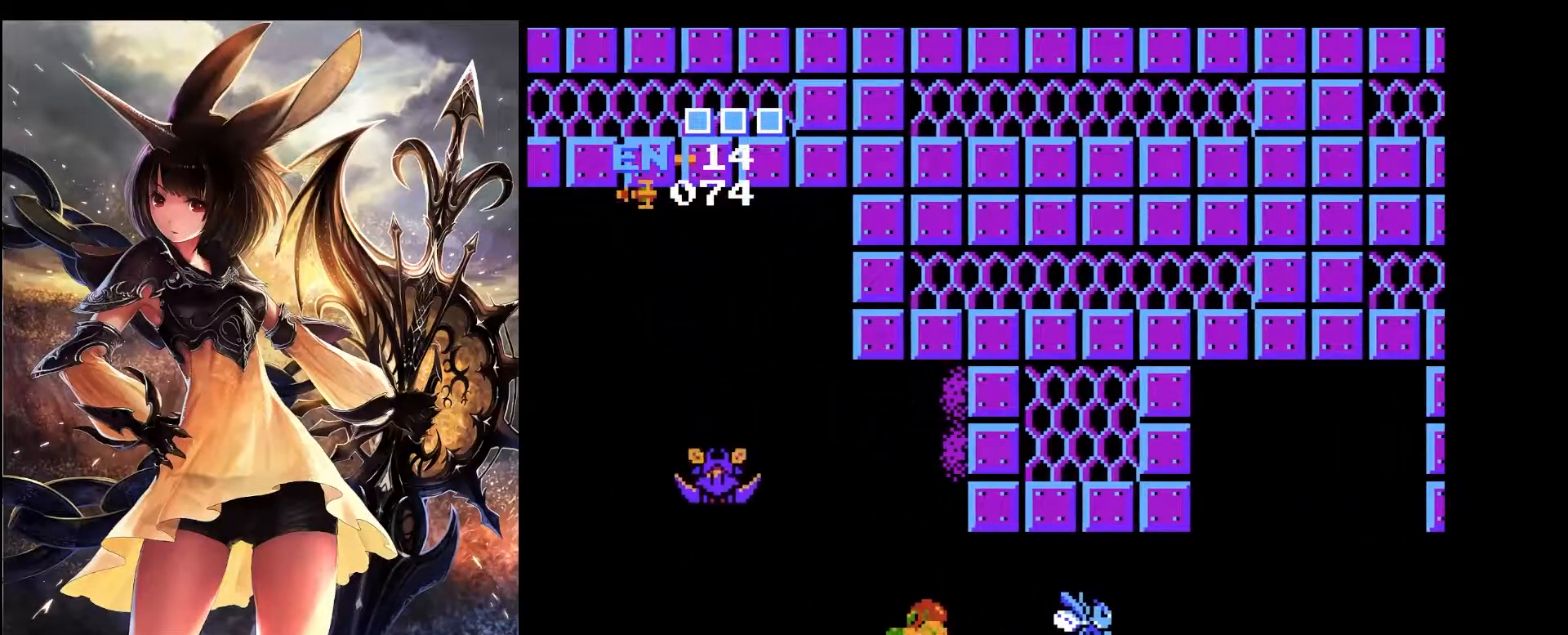
{"keys": [], "events": [[50, "right", "down"], [233, "right", "up"], [367, "left", "down"], [467, "left", "up"]]}
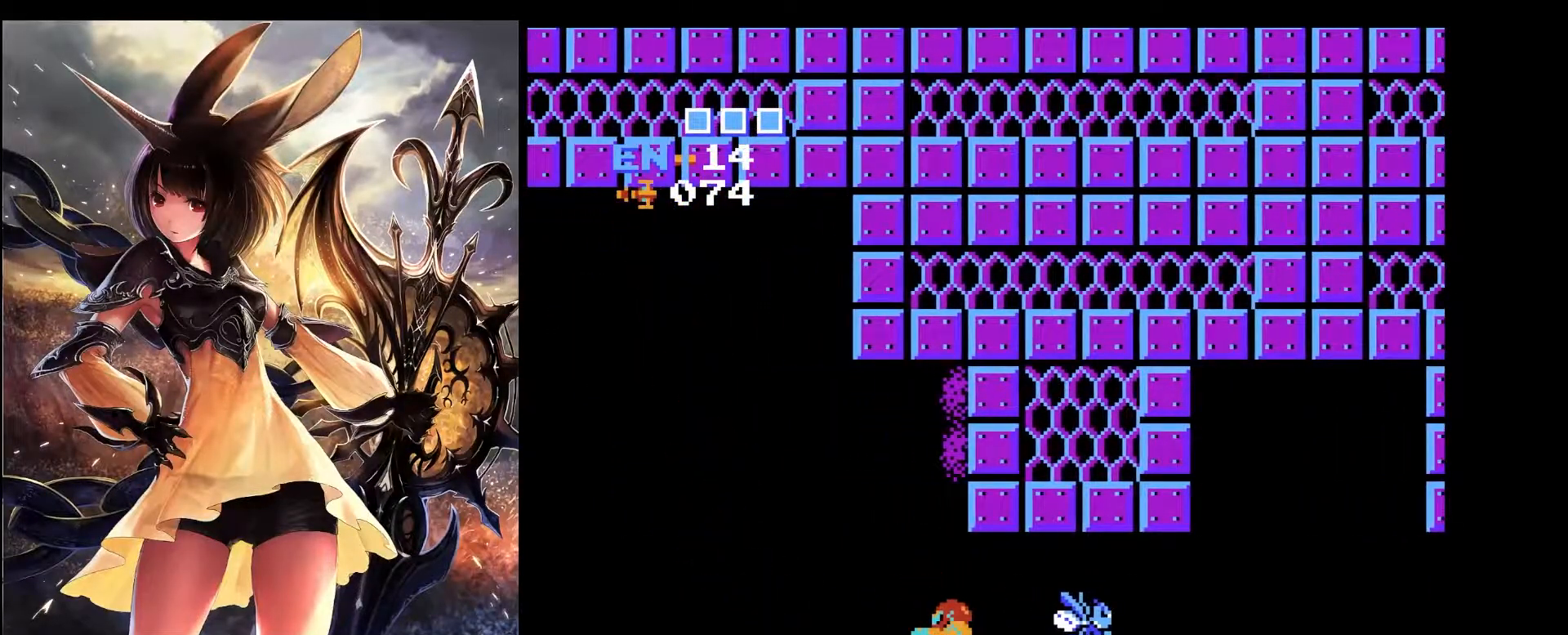
{"keys": ["left", "z"], "events": [[200, "right", "down"], [383, "left", "down"], [433, "right", "up"], [483, "z", "down"]]}
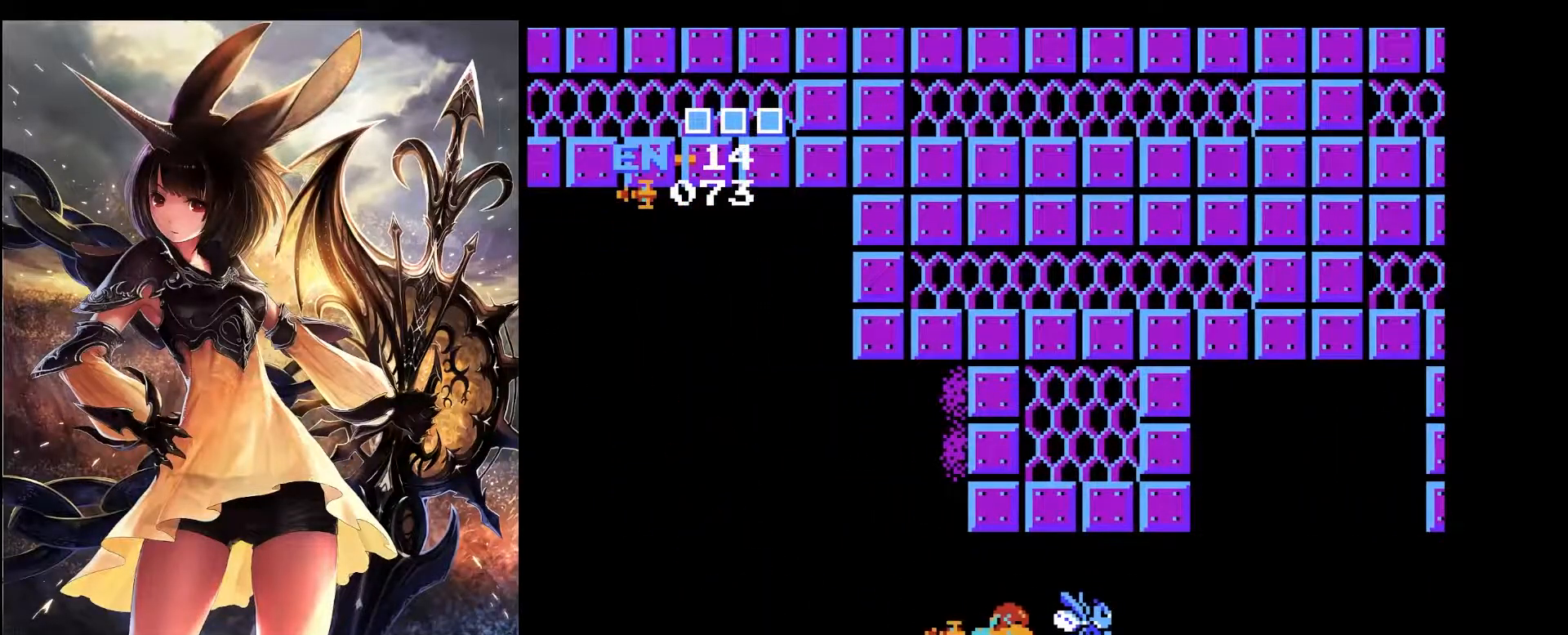
{"keys": ["left"], "events": [[33, "left", "up"], [83, "z", "up"], [267, "left", "down"]]}
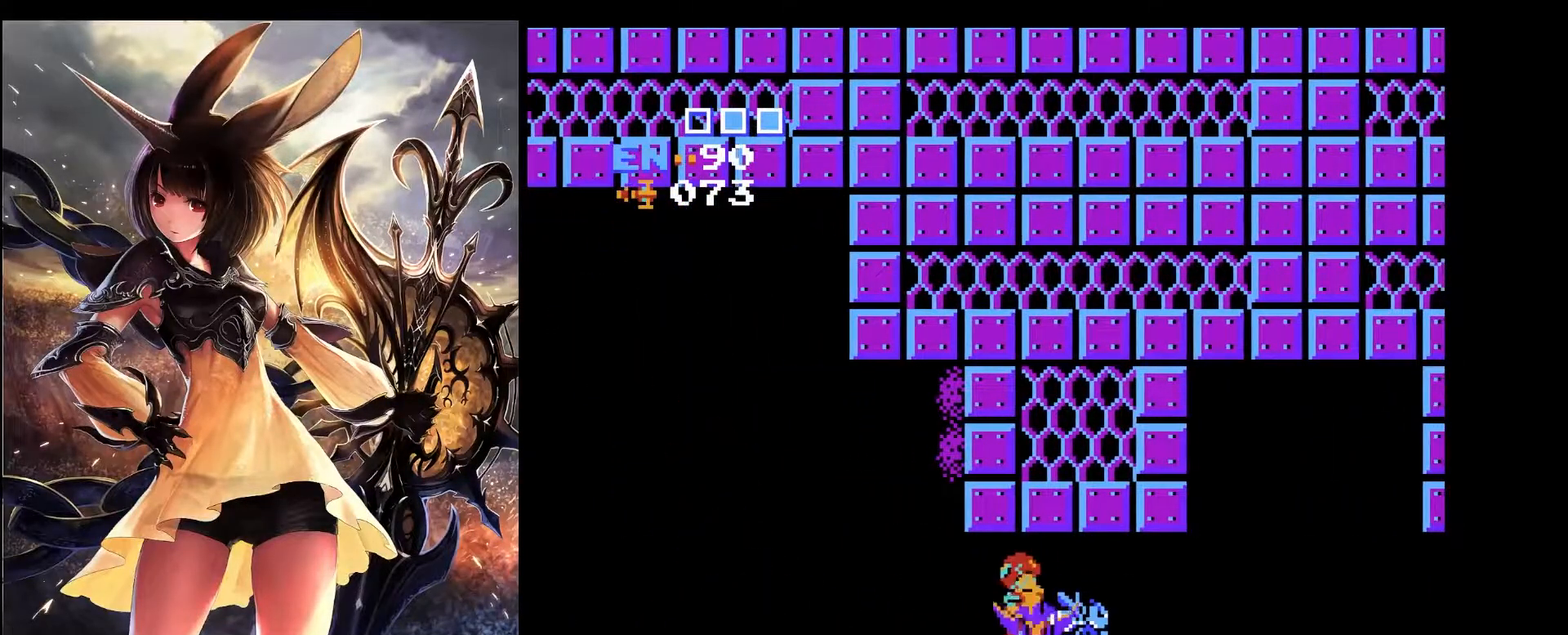
{"keys": ["left"], "events": []}
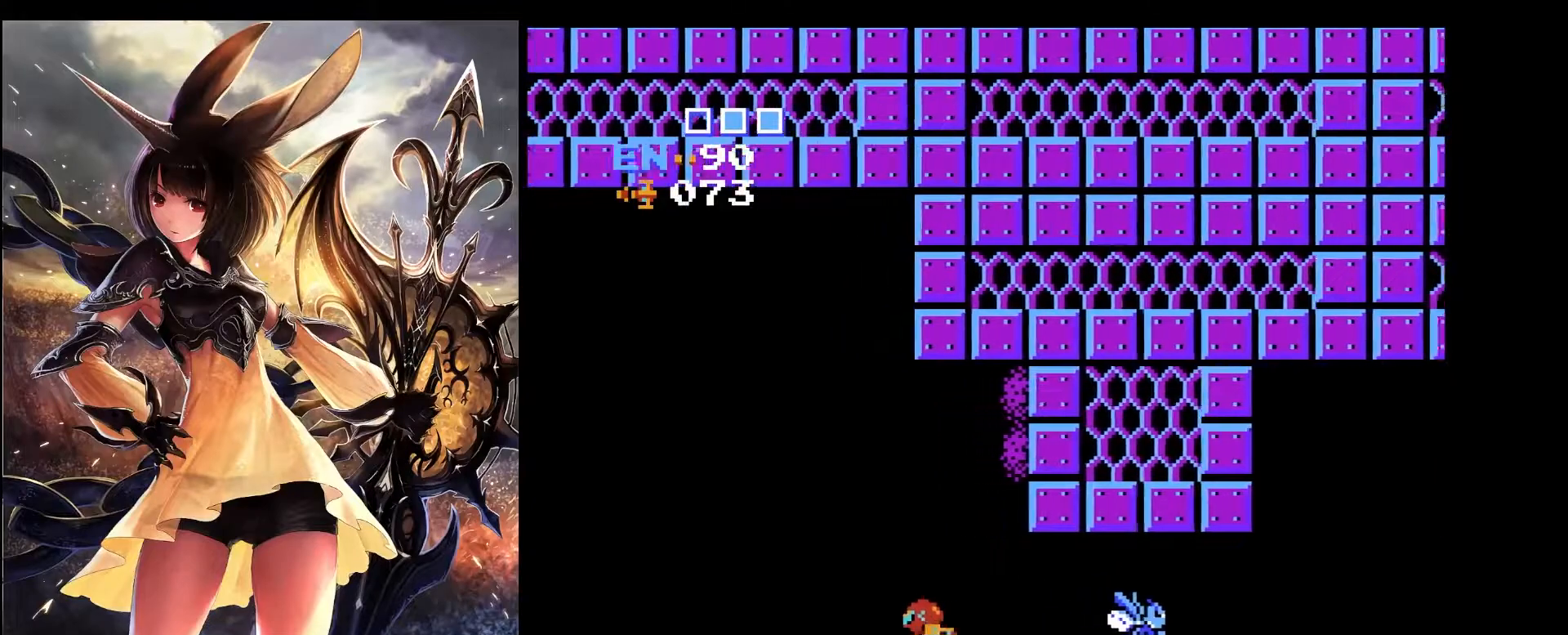
{"keys": ["left"], "events": []}
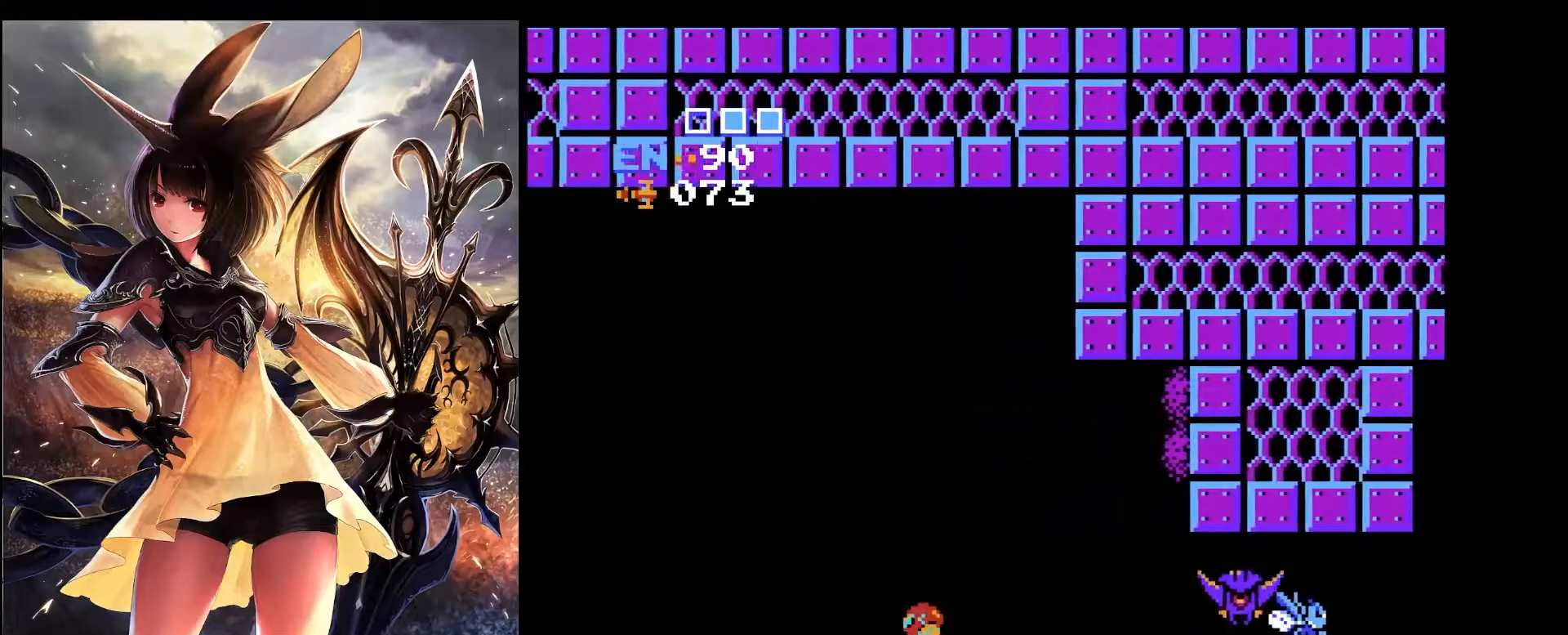
{"keys": ["left"], "events": [[117, "left", "up"], [167, "right", "down"], [317, "right", "up"], [500, "left", "down"]]}
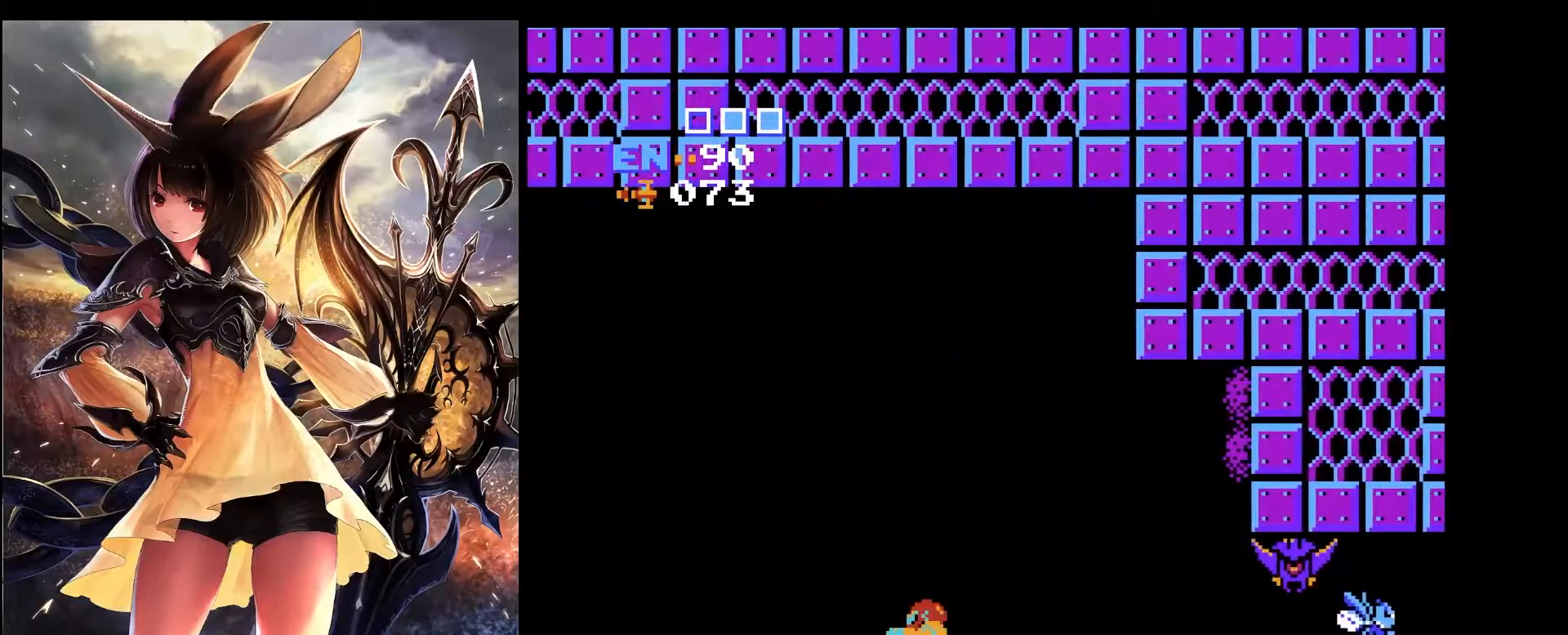
{"keys": [], "events": [[283, "left", "up"], [283, "right", "down"], [417, "right", "up"]]}
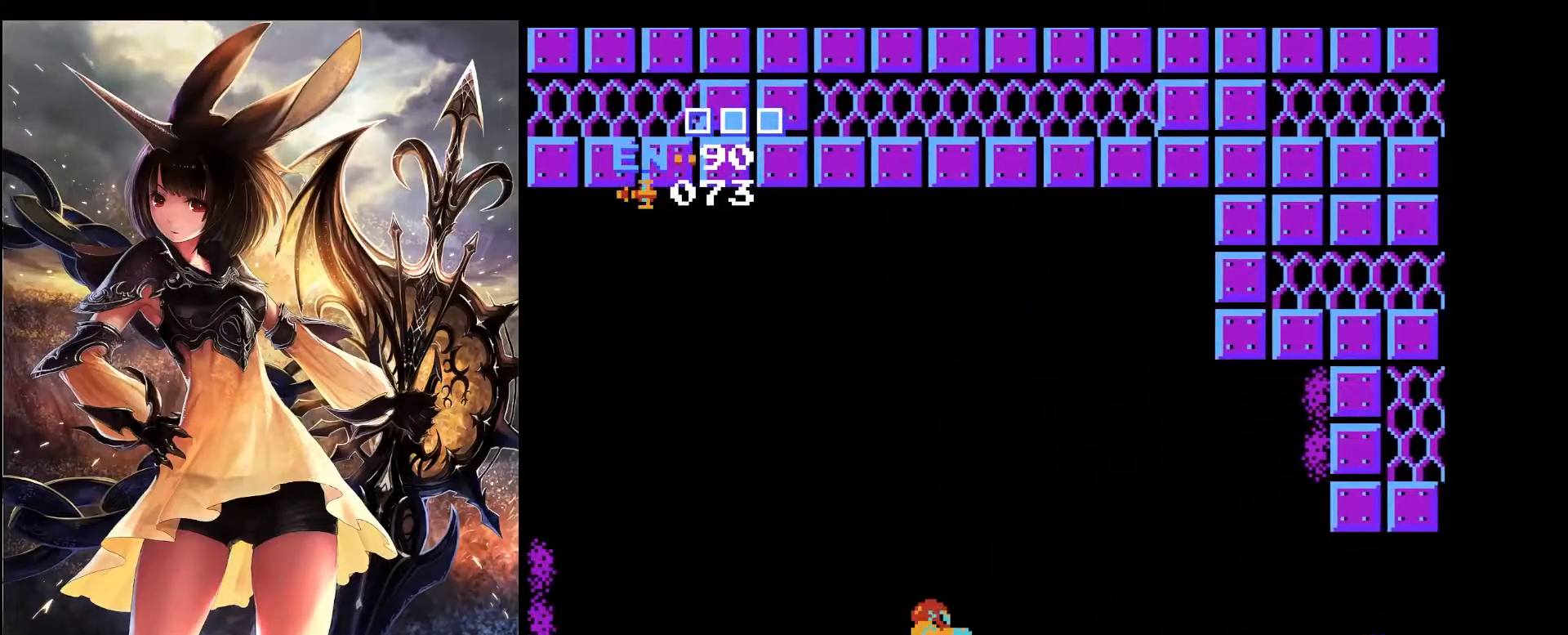
{"keys": [], "events": []}
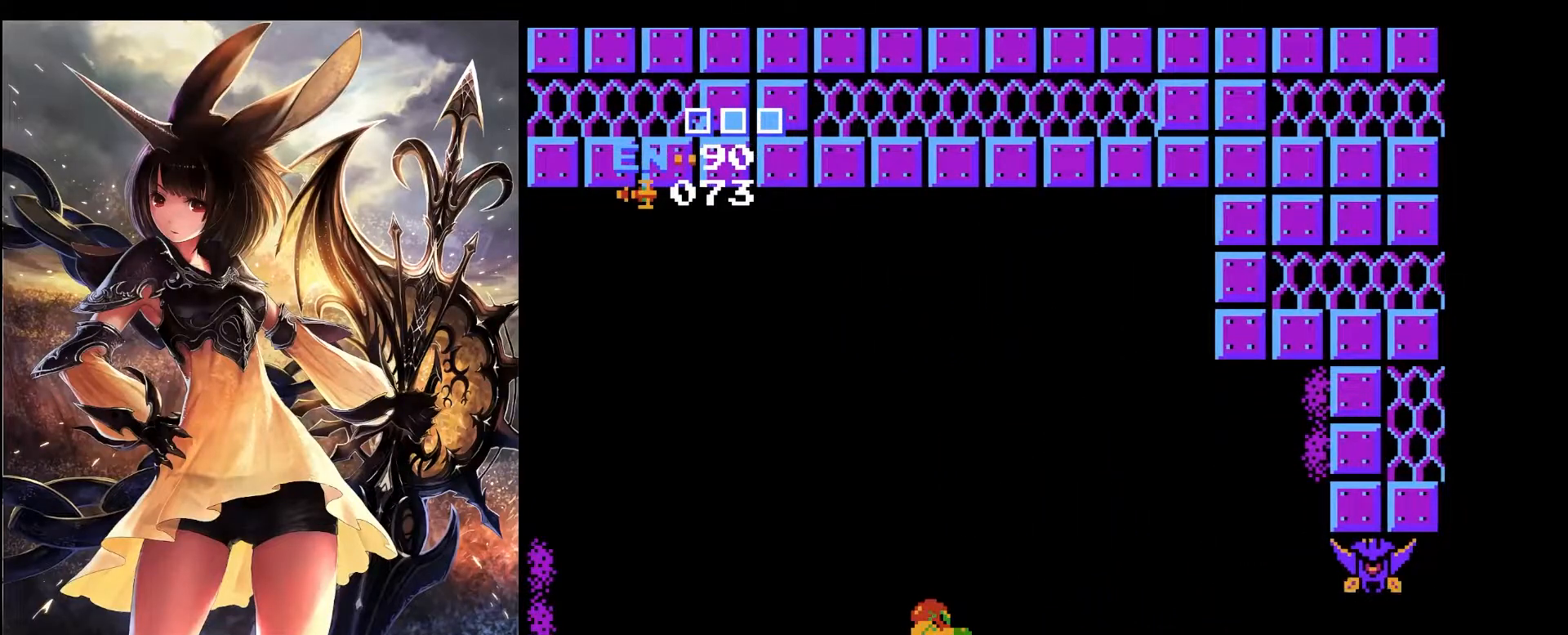
{"keys": ["left", "x"], "events": [[117, "left", "down"], [317, "x", "down"]]}
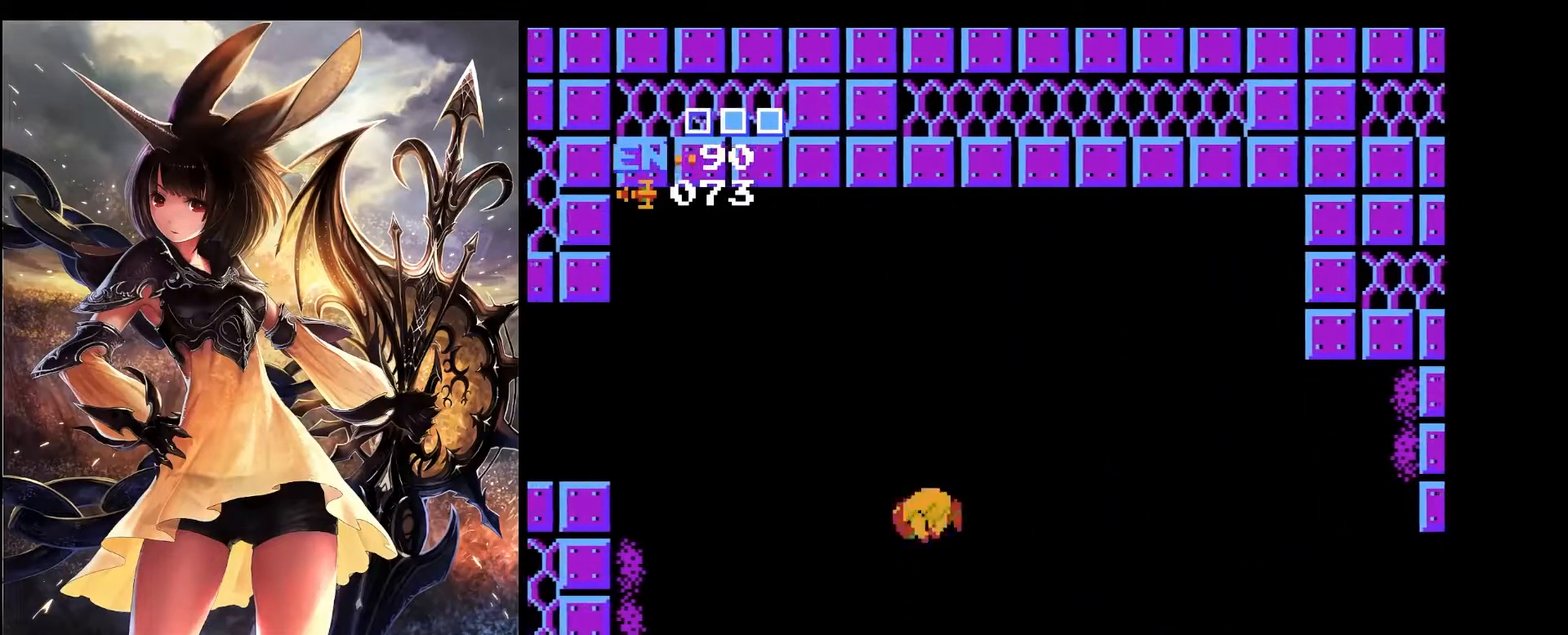
{"keys": ["left"], "events": [[133, "x", "up"]]}
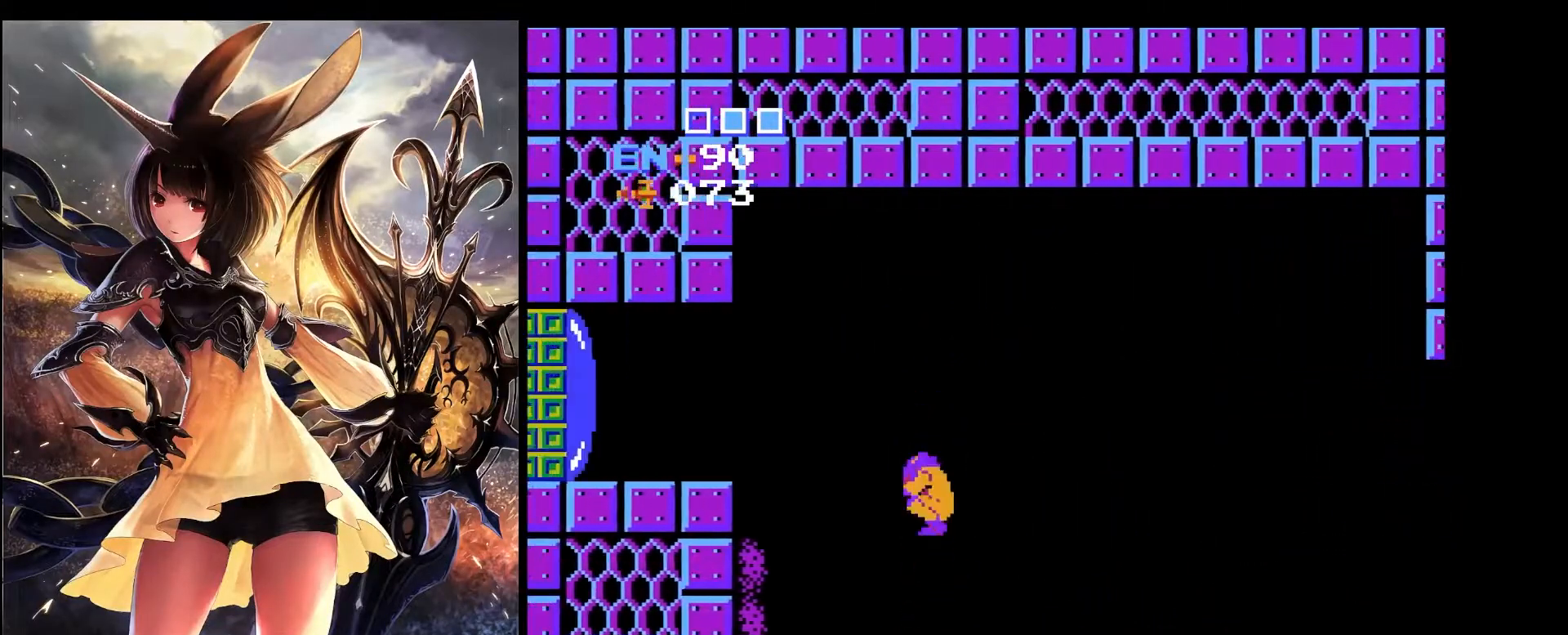
{"keys": ["left", "x"], "events": [[400, "x", "down"]]}
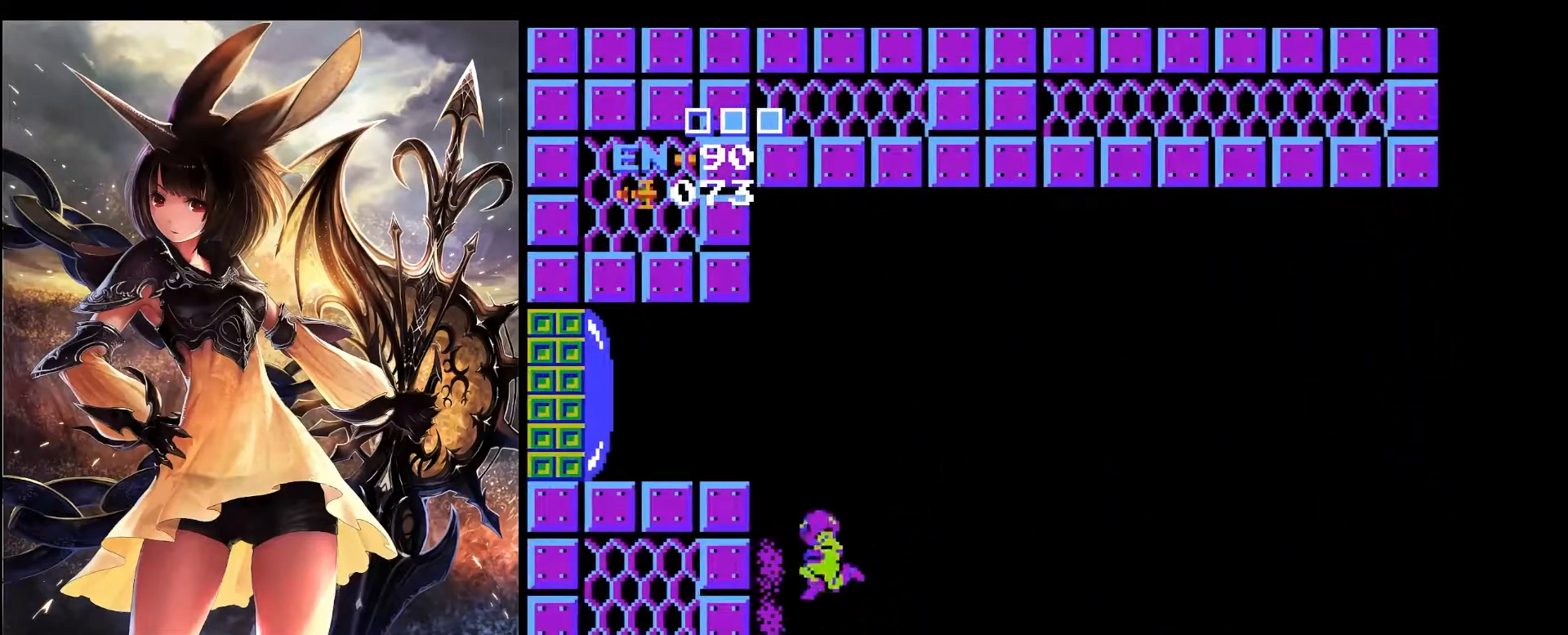
{"keys": ["left", "z"], "events": [[317, "x", "up"], [450, "z", "down"]]}
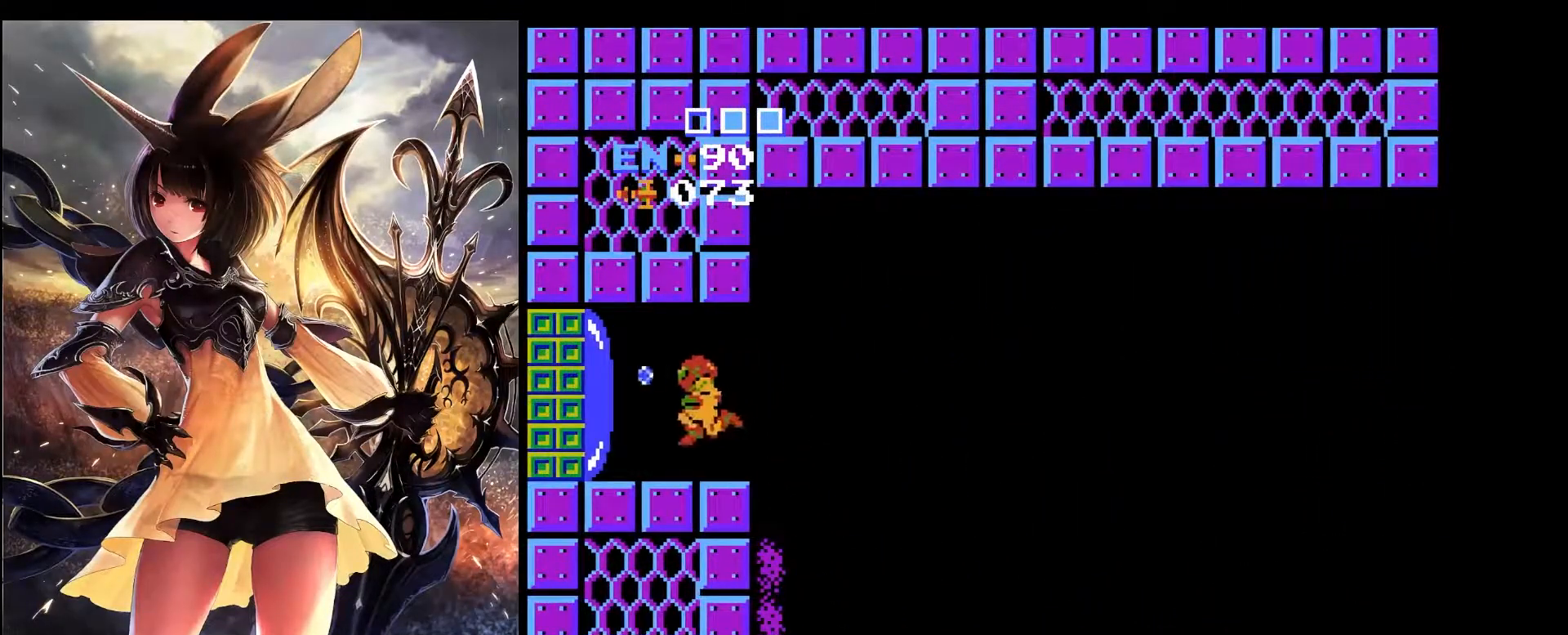
{"keys": ["left"], "events": [[83, "z", "up"]]}
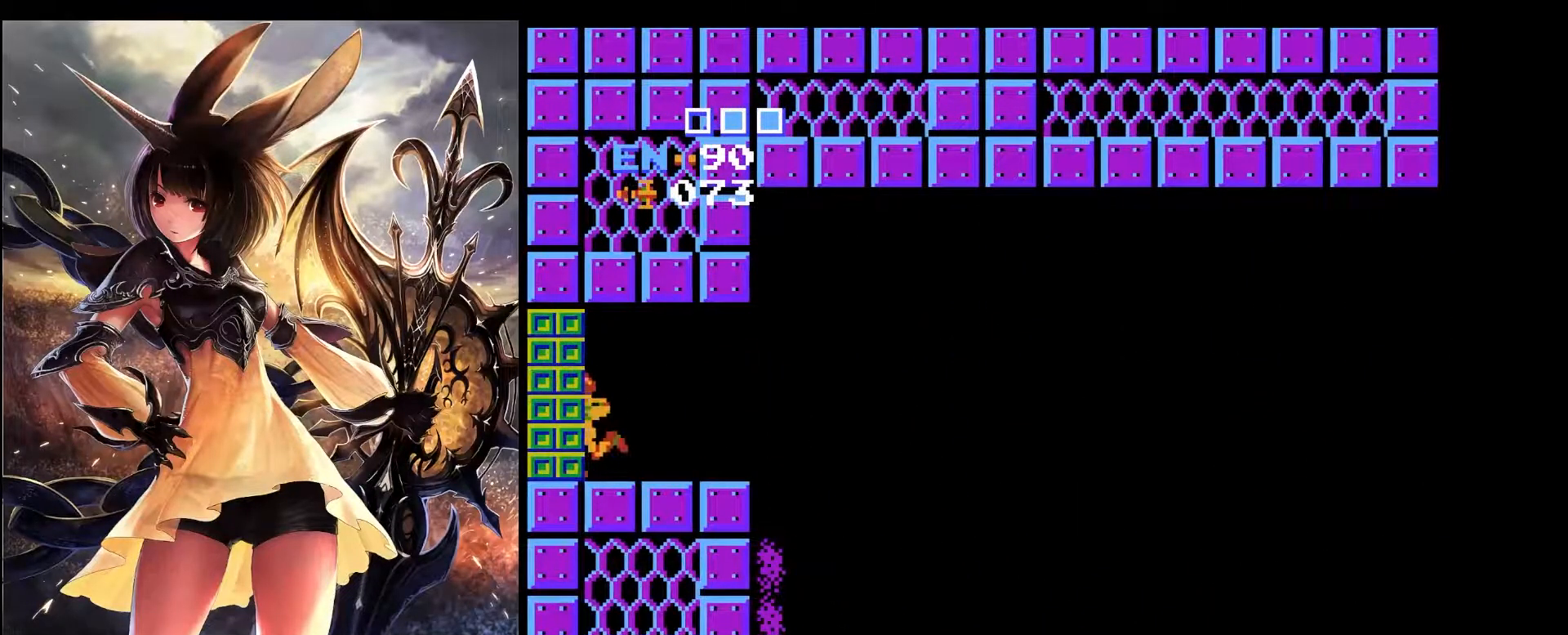
{"keys": ["left"], "events": []}
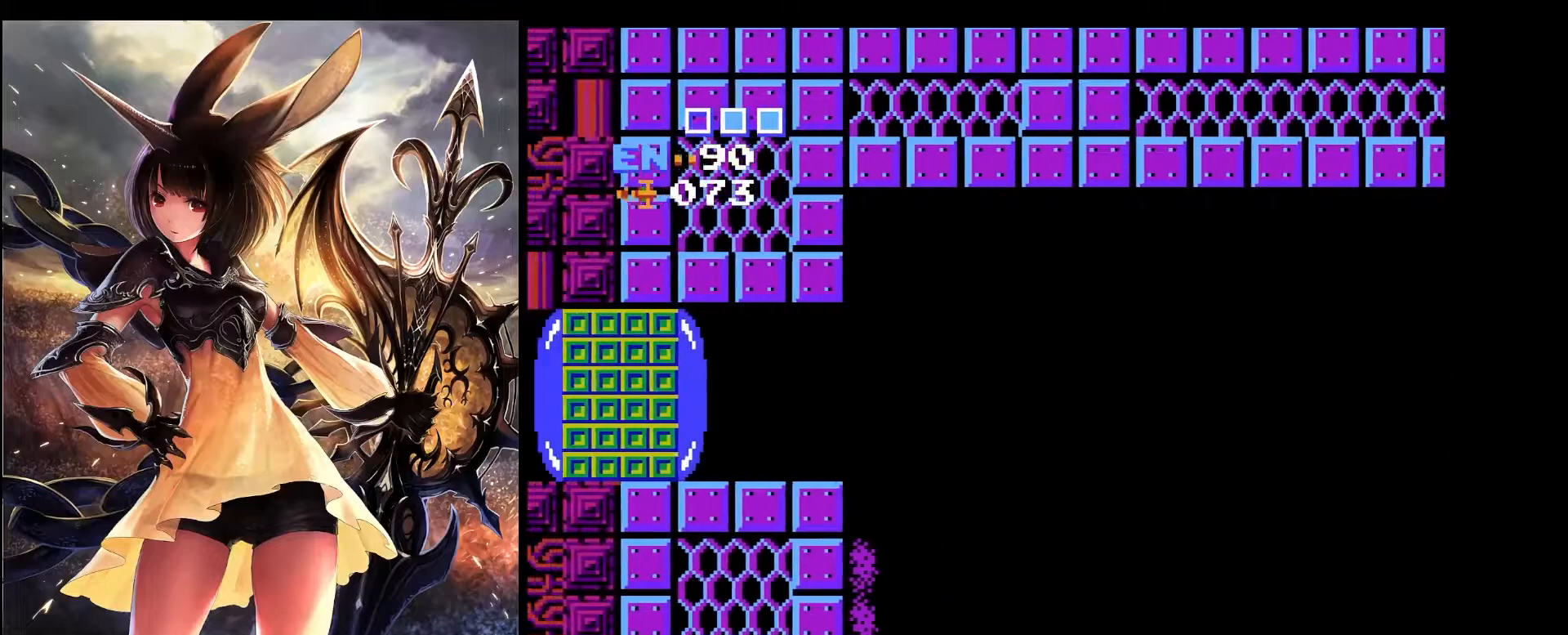
{"keys": ["left"], "events": []}
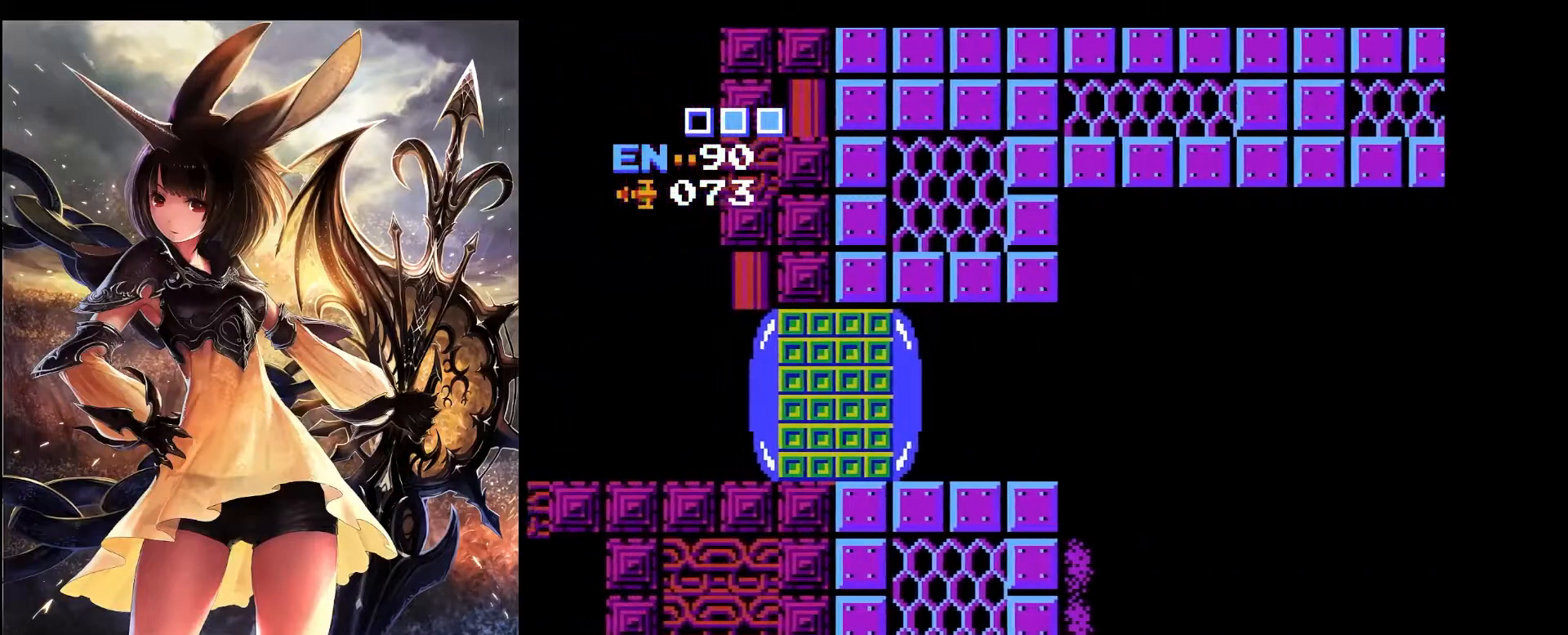
{"keys": ["left"], "events": []}
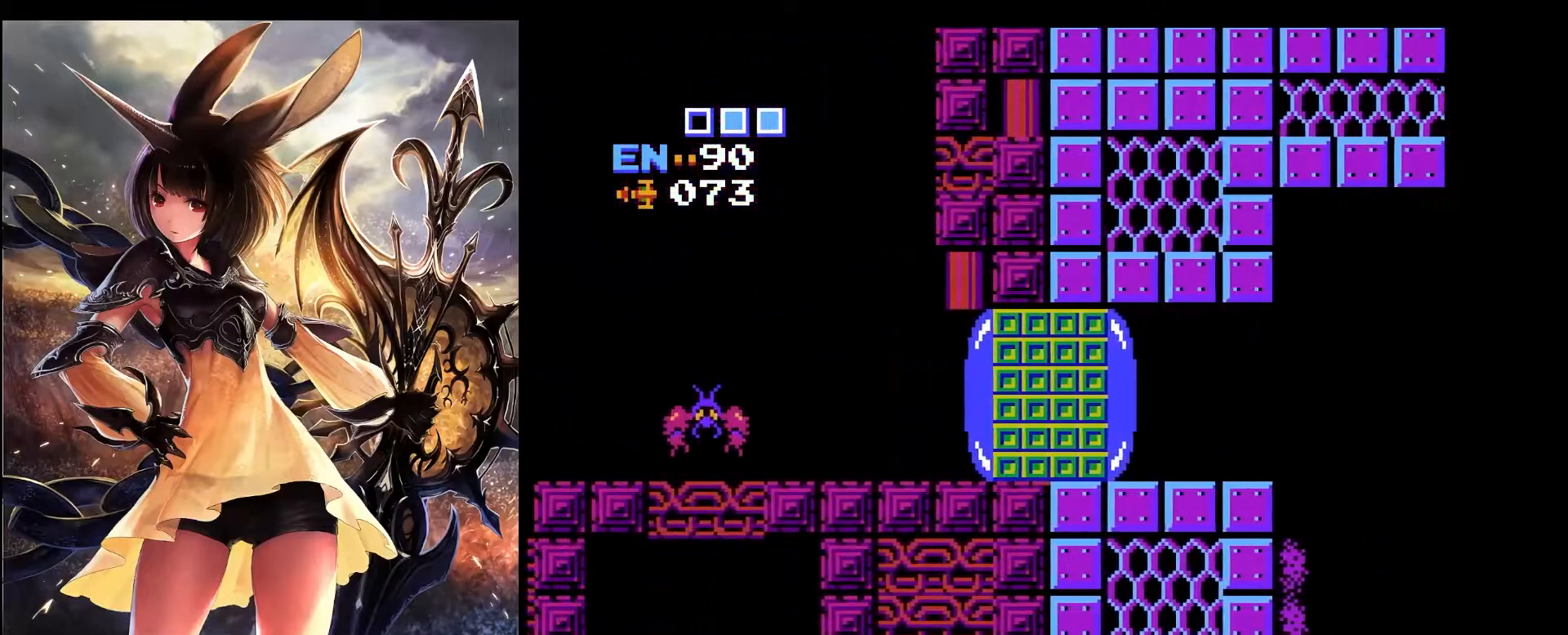
{"keys": [], "events": [[383, "left", "up"]]}
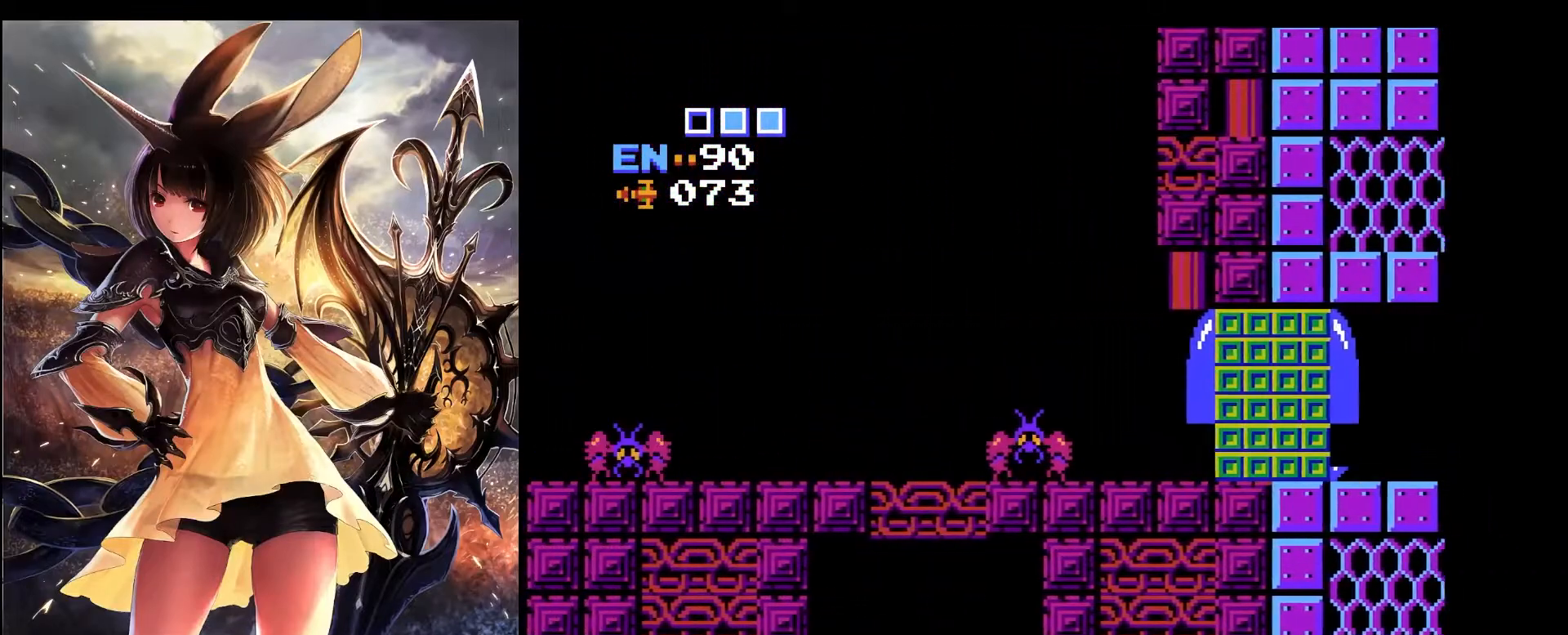
{"keys": [], "events": []}
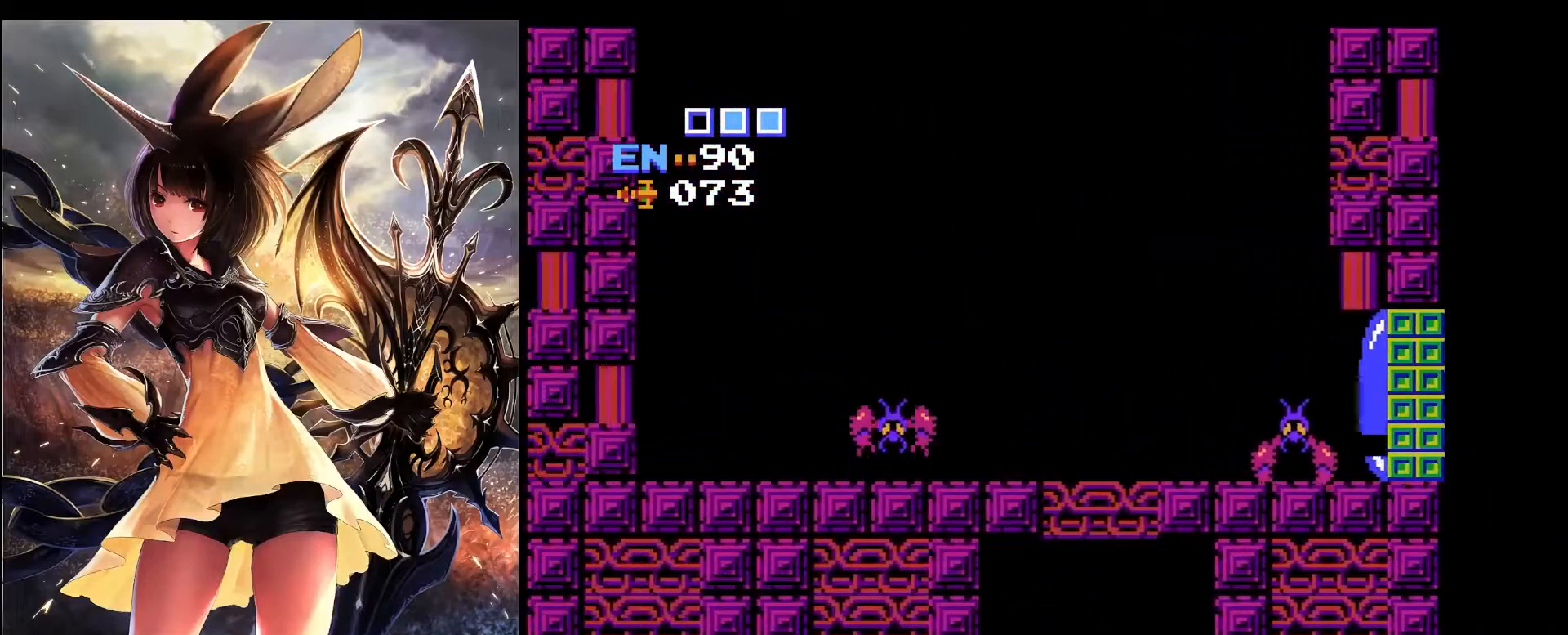
{"keys": [], "events": [[50, "z", "down"], [133, "z", "up"]]}
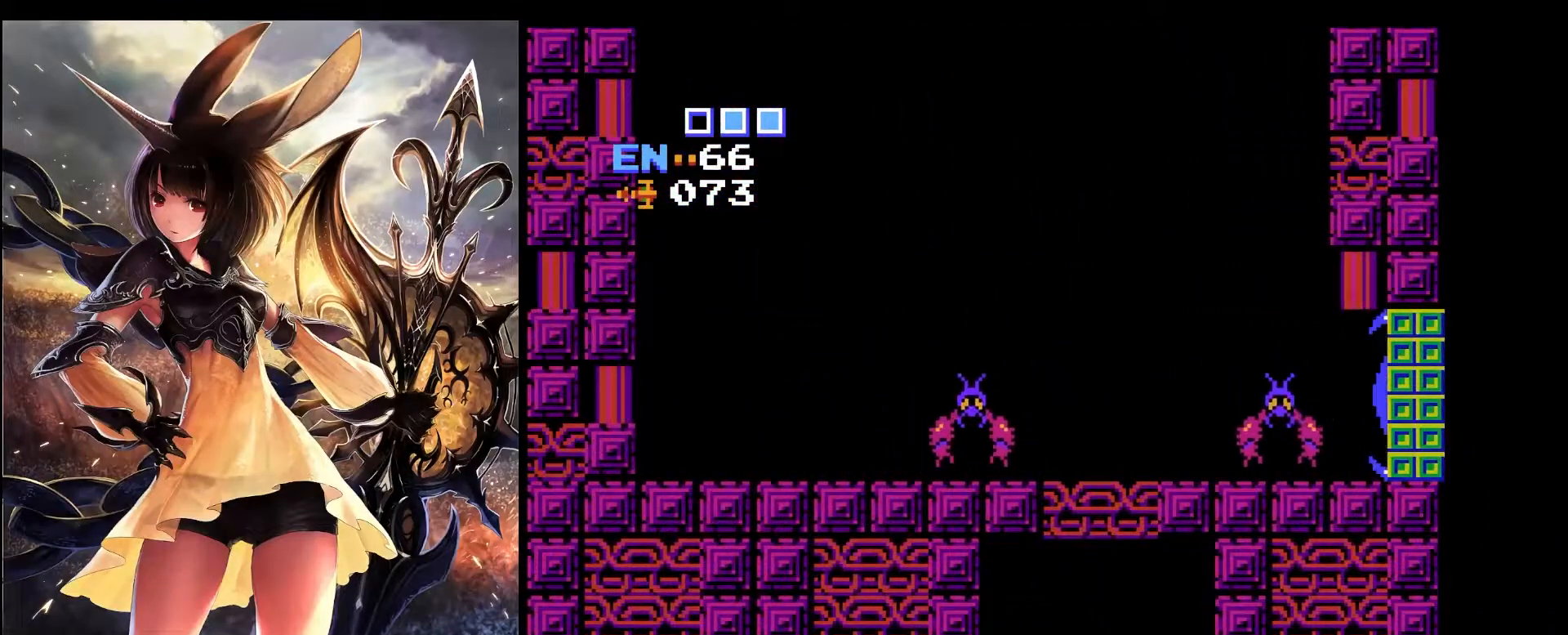
{"keys": [], "events": [[17, "z", "down"], [150, "z", "up"]]}